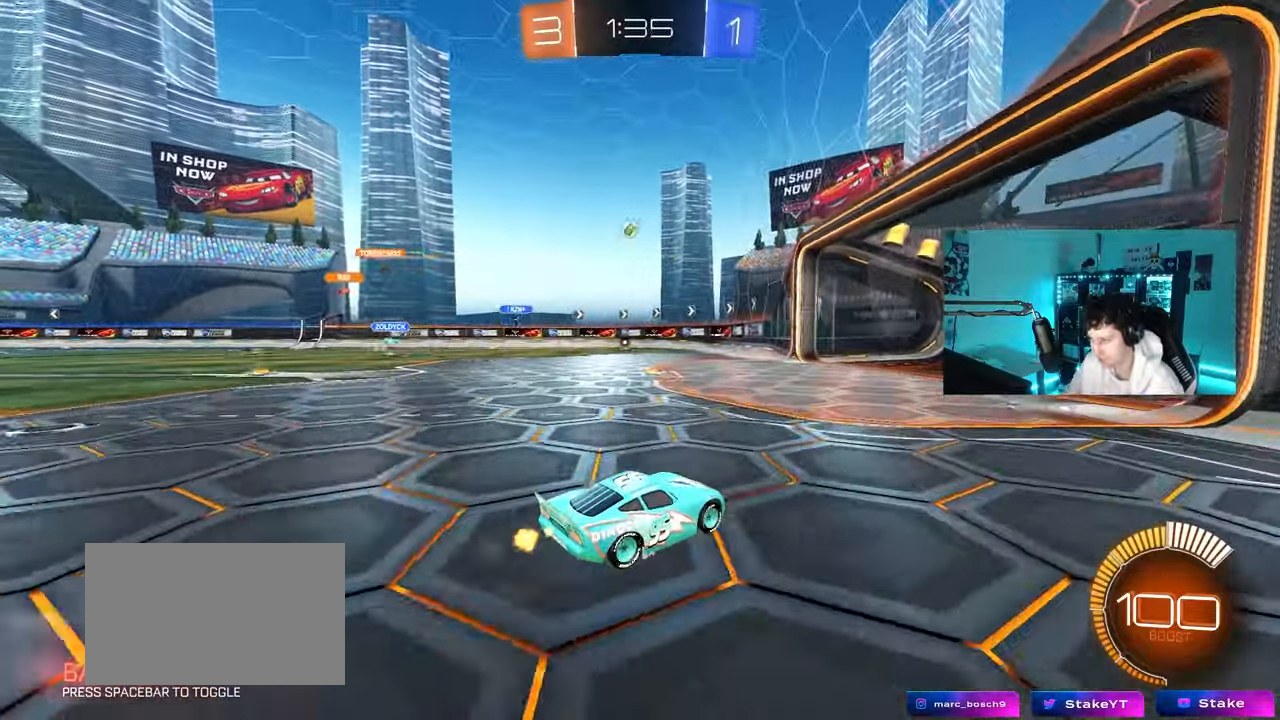
Gameplay with keyboard and mouse; each line is a JSON object with the keys and mouse buttons held at the frame after it. "events" lists presses ("down") and releases ("up") of "1", "2", "3", "4", "5", "a", "alt", "c", "caps_lock", "ctrl", "d", "e", "f", "g", "q", "r", "s", "shift", "space", "t", "tab", "v", "w", "x", "z", "mouse_left", "mouse_wheel" and "mouse_right" between this image and that frame as [ms after this image, input, new state], when the widget could be followed in between. "mouse_left", "mouse_wheel", "mouse_right" = the "left", "wheel", "right" buttons of the "mouse" list. No other keys are recorded. "wheel" means that the mouse wheel is clicked or scrolled. "mouse_move" is the direction in which the mouse moves at that frame (one of eight, or "still"), when it could be read.
{"keys": ["a", "s"], "mouse": [], "mouse_move": "still", "events": [[317, "d", "down"], [400, "d", "up"], [400, "w", "up"], [450, "a", "down"], [500, "s", "down"]]}
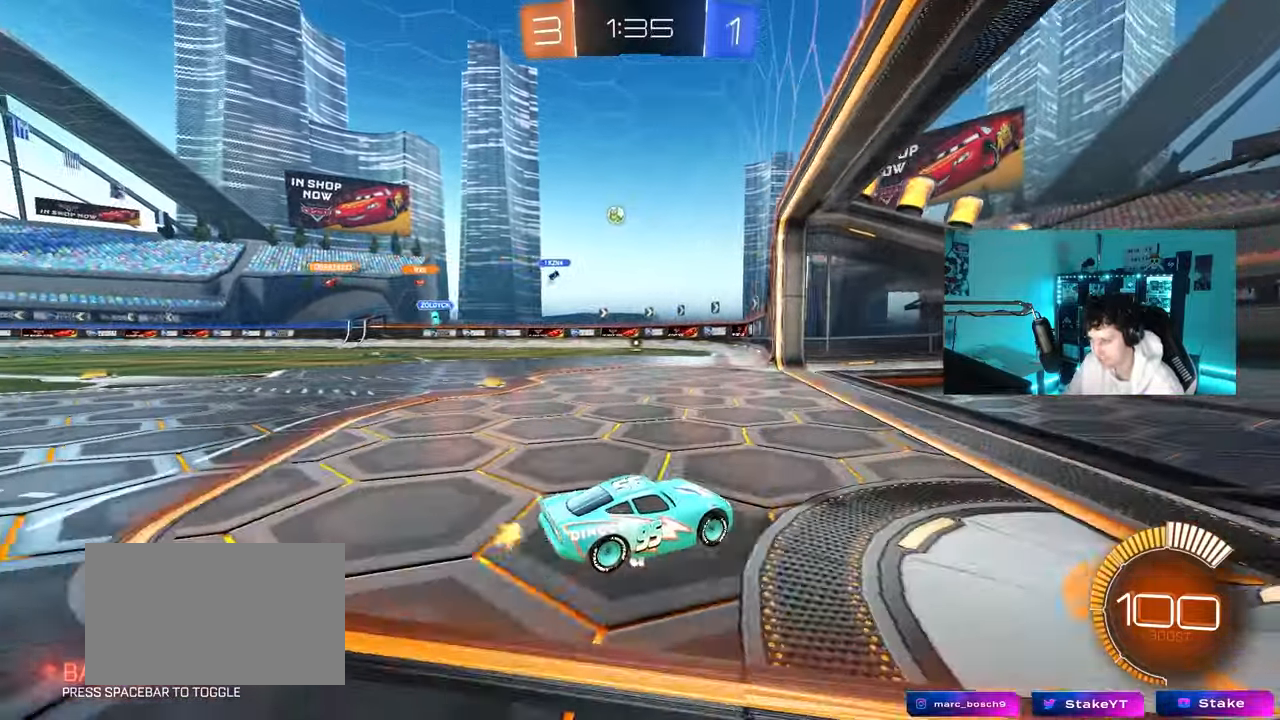
{"keys": ["a", "w"], "mouse": [], "mouse_move": "still", "events": [[183, "shift", "down"], [233, "s", "up"], [317, "shift", "up"], [317, "w", "down"]]}
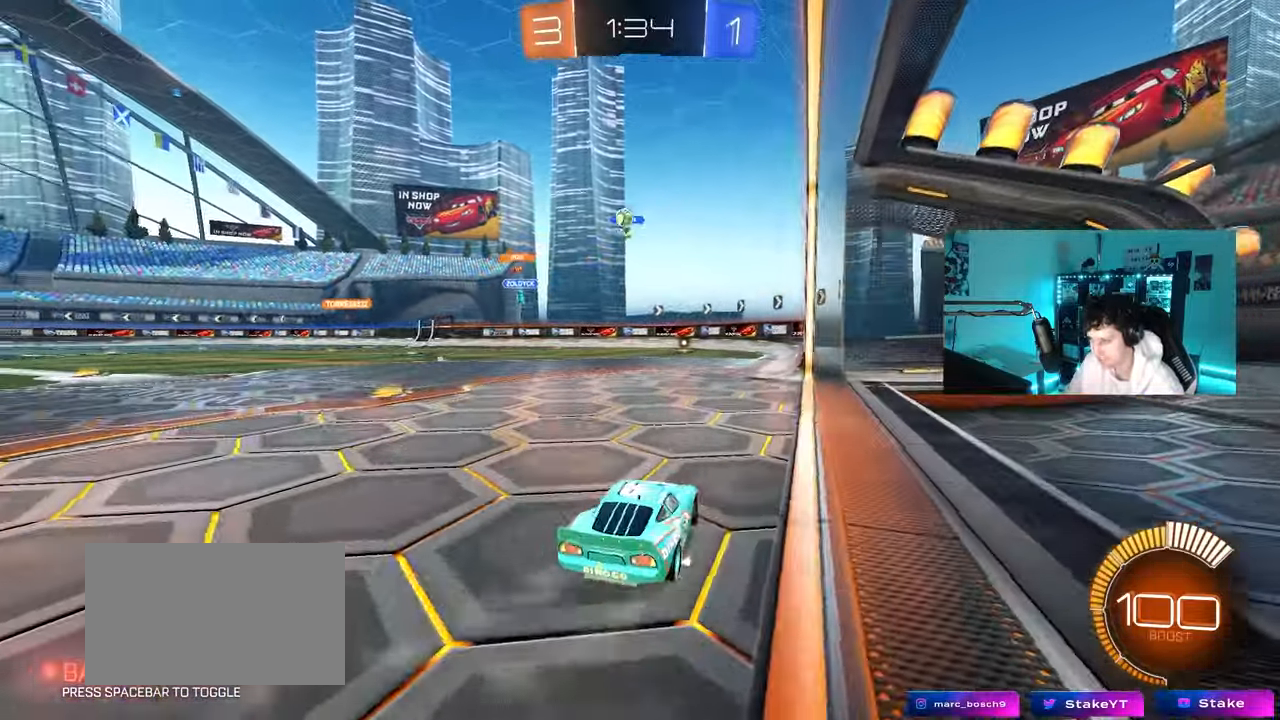
{"keys": ["a", "w"], "mouse": [], "mouse_move": "still", "events": [[17, "w", "up"], [250, "shift", "down"], [300, "w", "down"], [383, "shift", "up"]]}
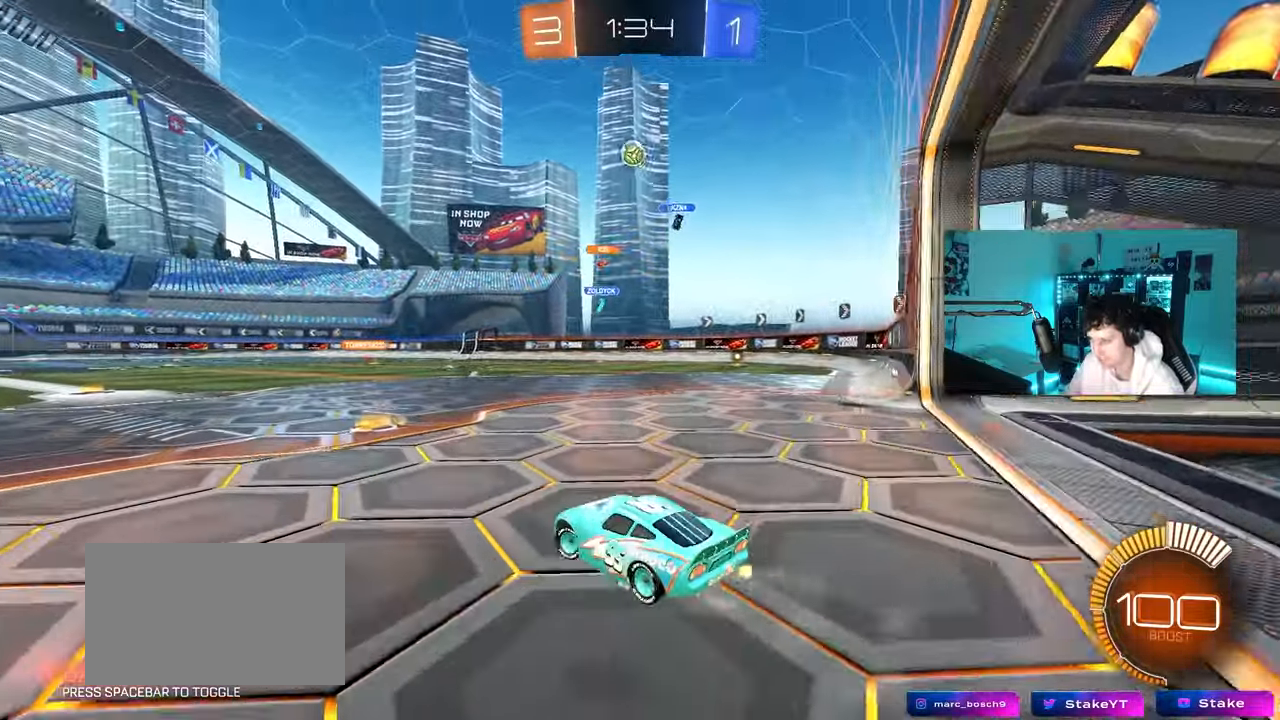
{"keys": [], "mouse": ["left", "right"], "mouse_move": "still", "events": [[167, "w", "up"], [217, "mouse_right", "down"], [267, "s", "down"], [350, "mouse_left", "down"], [400, "a", "up"], [450, "mouse_right", "up"], [450, "s", "up"], [500, "mouse_right", "down"]]}
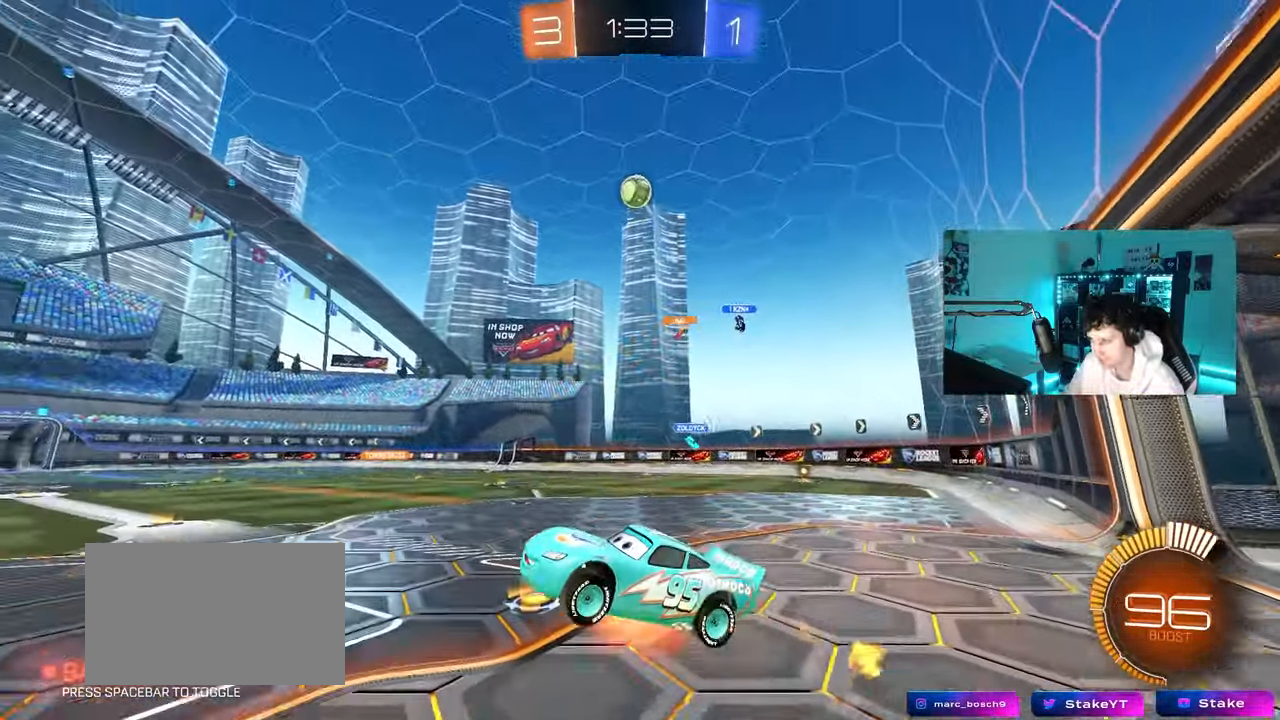
{"keys": ["d", "shift", "w"], "mouse": ["left"], "mouse_move": "still", "events": [[50, "s", "down"], [133, "d", "down"], [133, "shift", "down"], [183, "s", "up"], [233, "mouse_right", "up"], [317, "w", "down"]]}
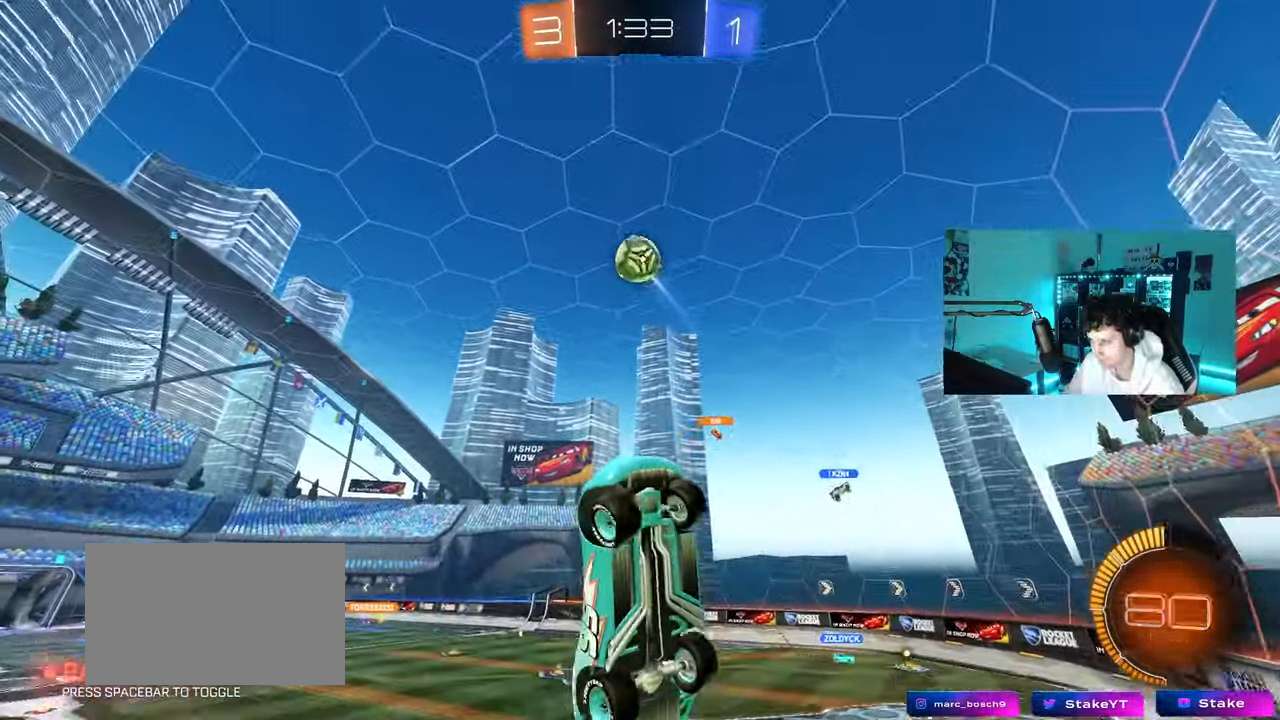
{"keys": ["a"], "mouse": ["left"], "mouse_move": "down", "events": [[200, "w", "up"], [250, "s", "down"], [300, "a", "down"], [333, "d", "up"], [333, "shift", "up"], [433, "s", "up"]]}
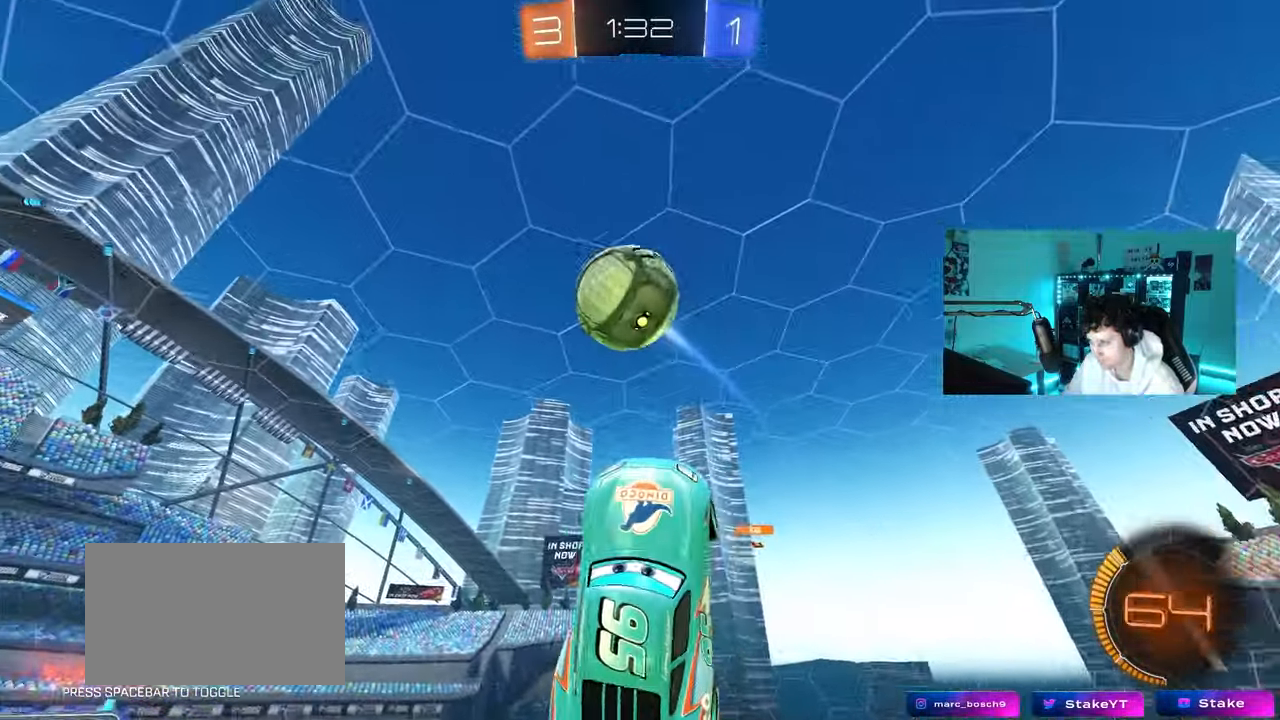
{"keys": ["d", "s"], "mouse": [], "mouse_move": "still", "events": [[117, "w", "down"], [267, "shift", "down"], [317, "w", "up"], [350, "s", "down"], [400, "mouse_left", "up"], [500, "a", "up"], [500, "d", "down"], [500, "shift", "up"]]}
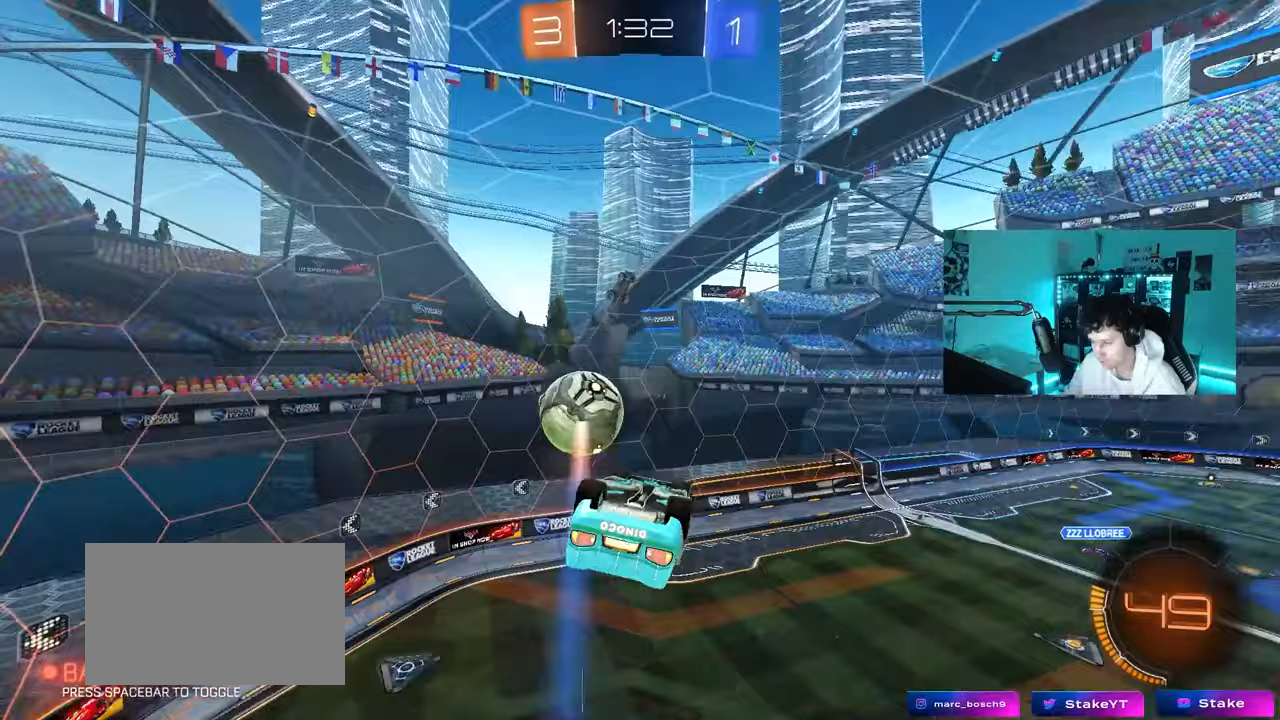
{"keys": ["a", "shift", "w"], "mouse": ["left"], "mouse_move": "still", "events": [[133, "s", "up"], [183, "d", "up"], [183, "mouse_left", "down"], [233, "w", "down"], [283, "a", "down"], [283, "shift", "down"]]}
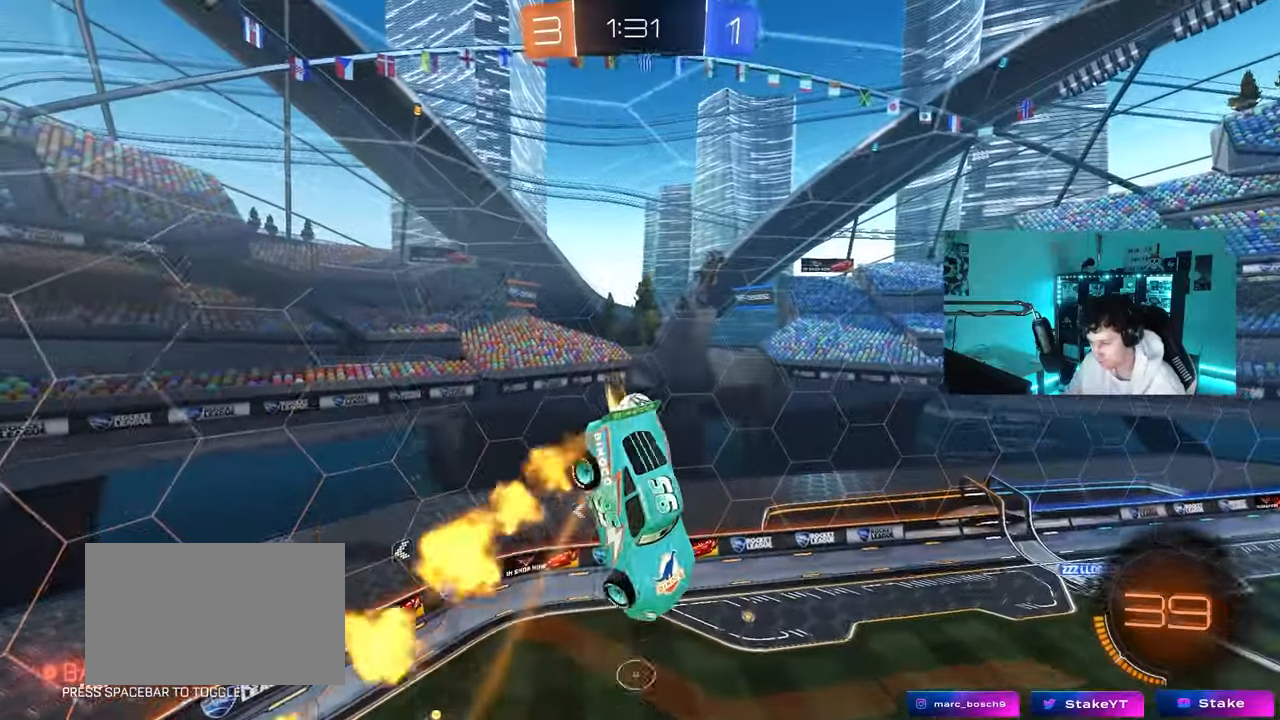
{"keys": ["a", "shift"], "mouse": ["left"], "mouse_move": "still", "events": [[67, "w", "up"], [150, "s", "down"], [183, "a", "up"], [200, "d", "down"], [200, "mouse_left", "up"], [200, "shift", "up"], [300, "s", "up"], [483, "a", "down"], [483, "d", "up"], [483, "mouse_left", "down"], [483, "shift", "down"]]}
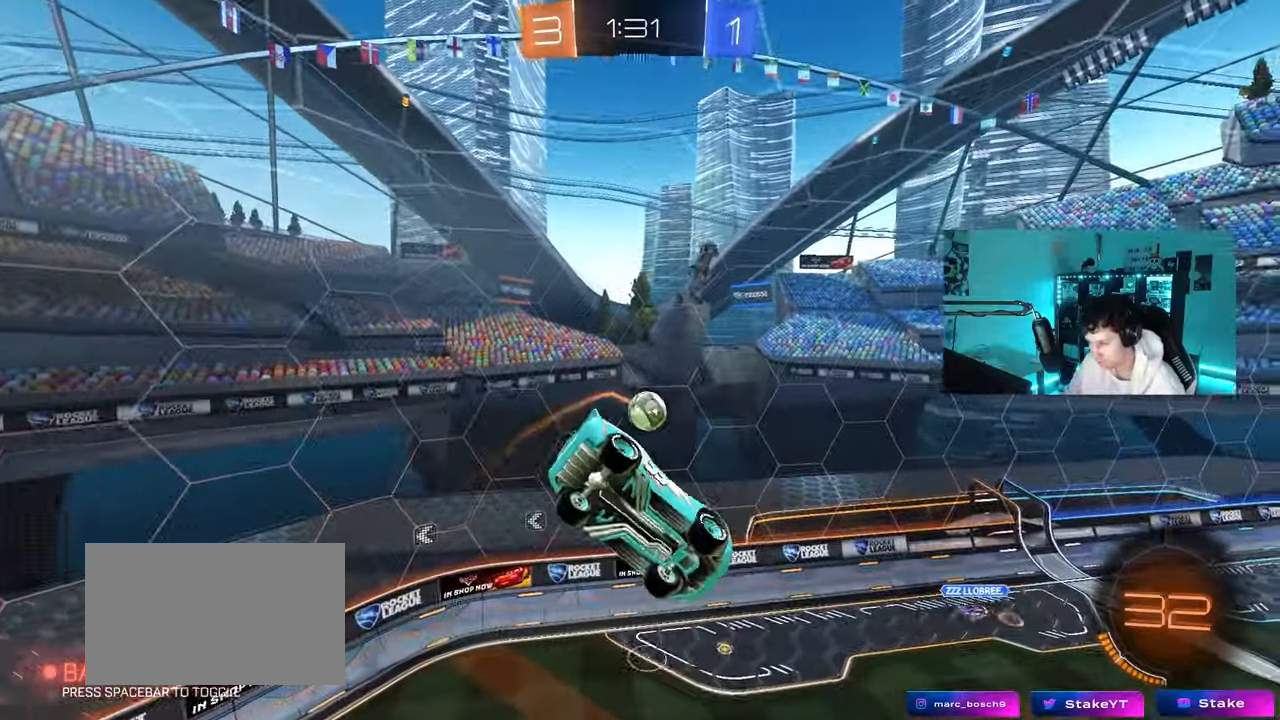
{"keys": ["a", "shift"], "mouse": [], "mouse_move": "still", "events": [[167, "mouse_left", "up"], [317, "mouse_left", "down"], [317, "shift", "up"], [400, "shift", "down"], [500, "mouse_left", "up"]]}
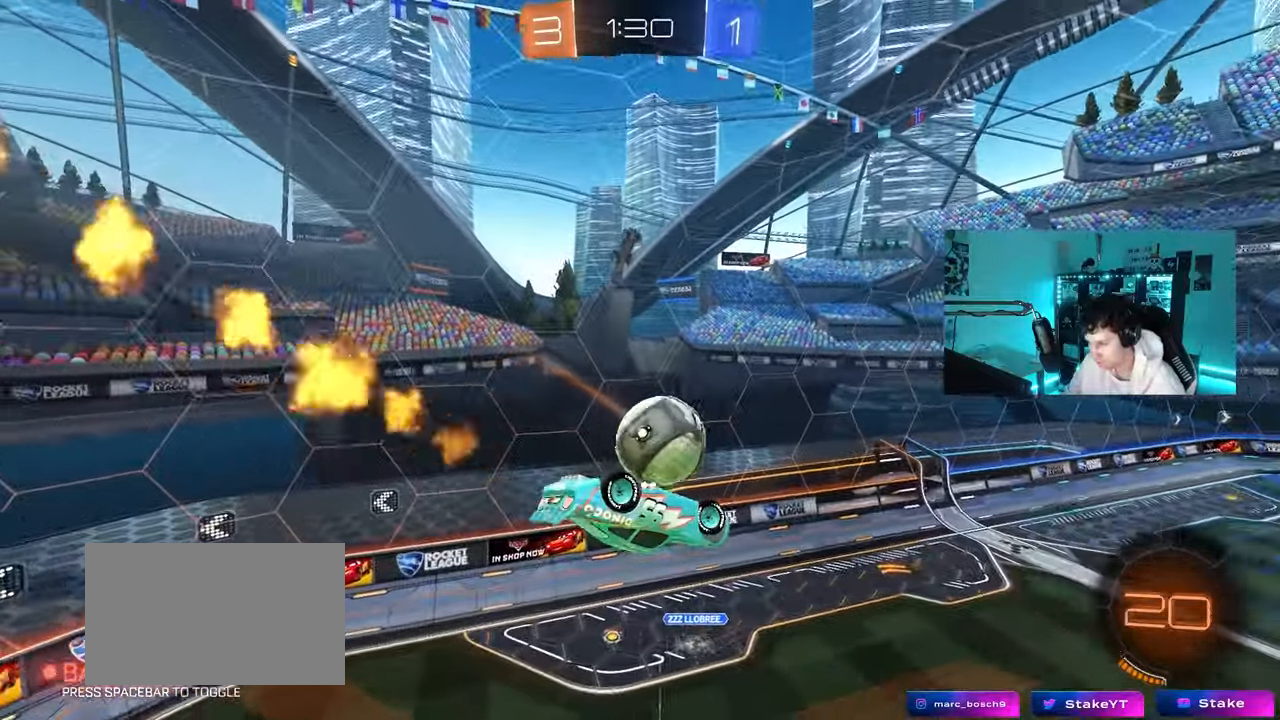
{"keys": ["a", "shift", "w"], "mouse": [], "mouse_move": "still", "events": [[133, "w", "down"]]}
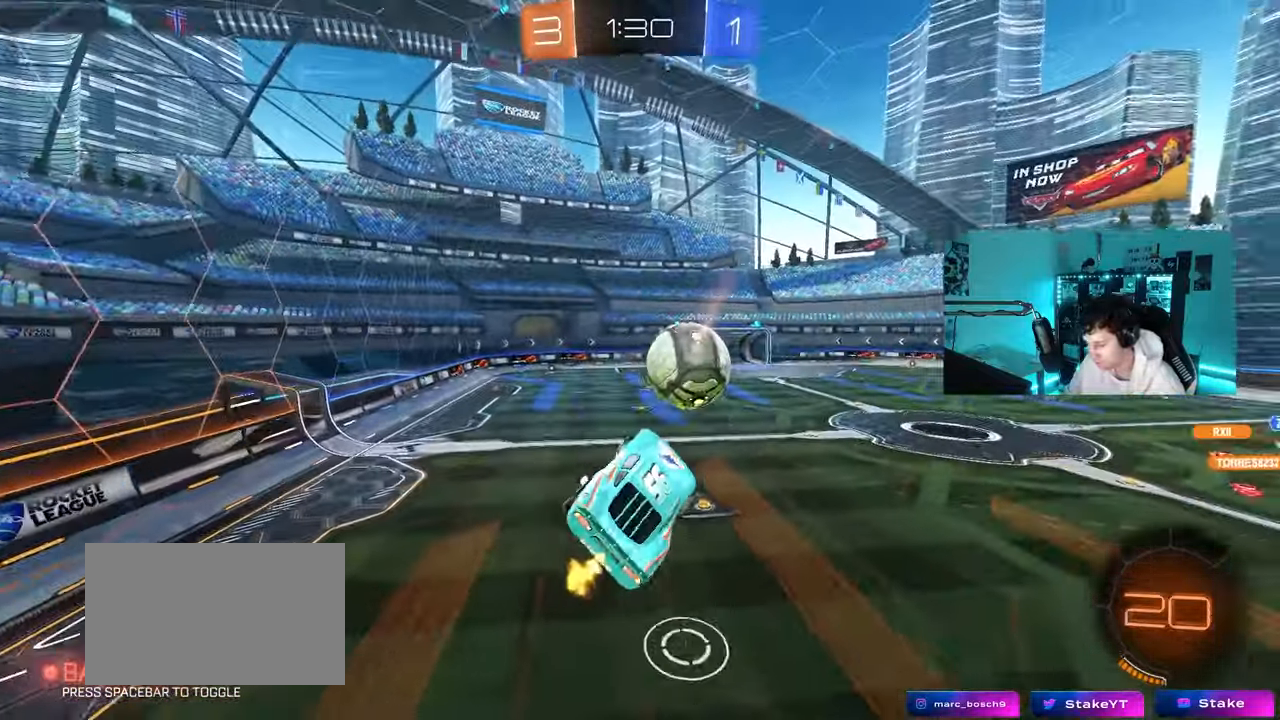
{"keys": ["w"], "mouse": ["left"], "mouse_move": "still", "events": [[17, "shift", "up"], [100, "a", "up"], [100, "w", "up"], [200, "a", "down"], [333, "a", "up"], [383, "mouse_left", "down"], [383, "w", "down"]]}
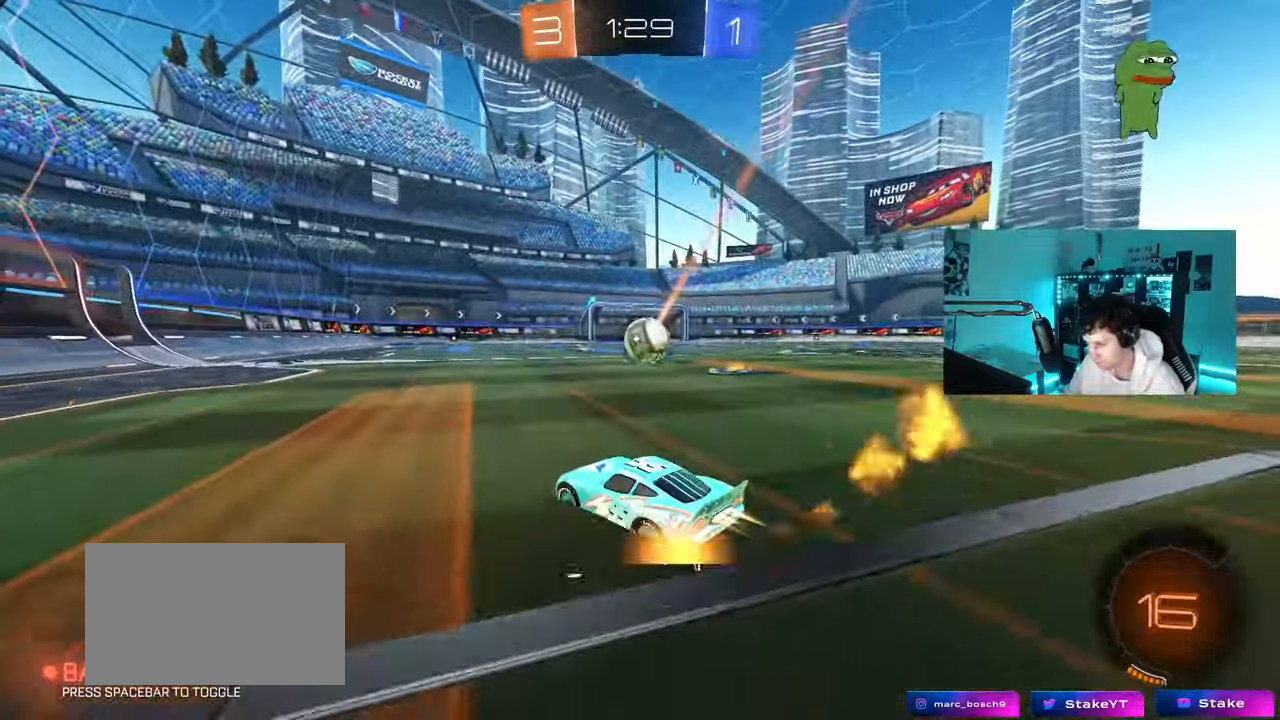
{"keys": ["a", "s", "shift"], "mouse": ["left"], "mouse_move": "up-right", "events": [[33, "d", "down"], [167, "mouse_right", "down"], [250, "mouse_right", "up"], [267, "a", "down"], [267, "d", "up"], [267, "shift", "down"], [350, "mouse_right", "down"], [350, "s", "down"], [350, "w", "up"], [450, "mouse_right", "up"]]}
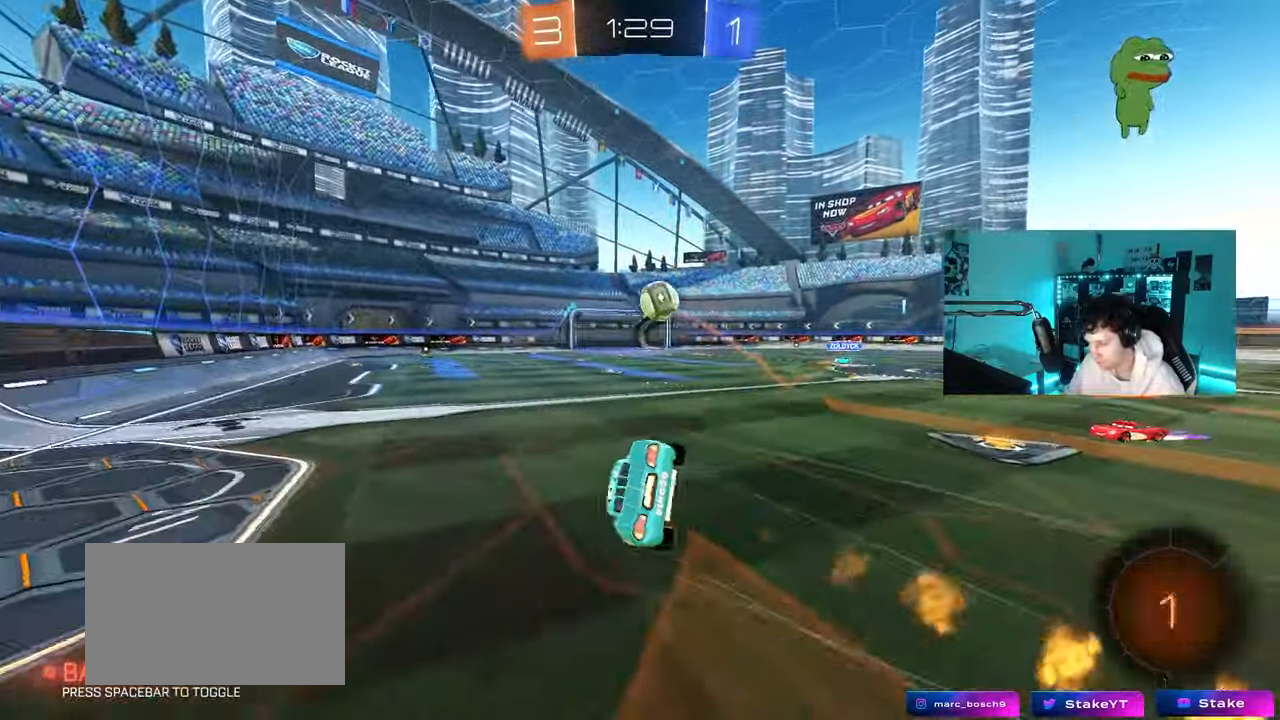
{"keys": ["a", "s", "shift"], "mouse": [], "events": [[317, "s", "up"], [367, "mouse_left", "up"], [417, "s", "down"]]}
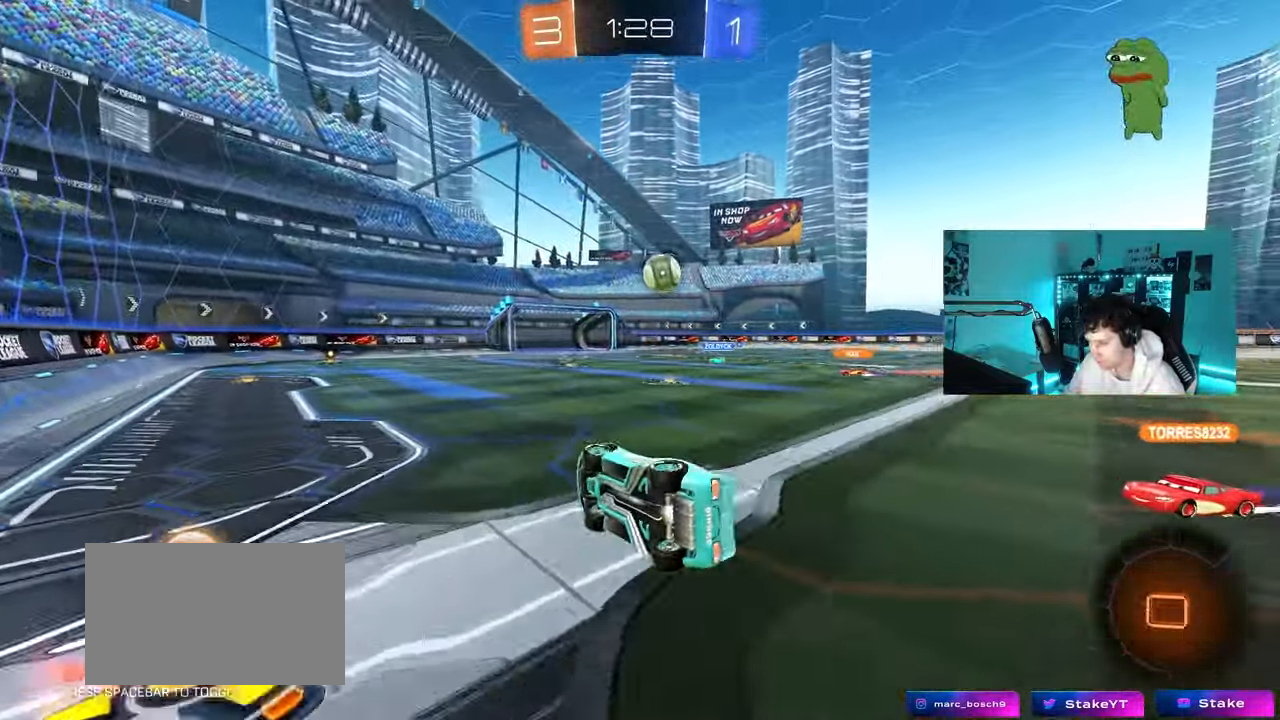
{"keys": ["d", "w"], "mouse": [], "mouse_move": "still", "events": [[100, "s", "up"], [150, "shift", "up"], [200, "a", "up"], [250, "mouse_left", "down"], [383, "mouse_left", "up"], [383, "w", "down"], [433, "d", "down"]]}
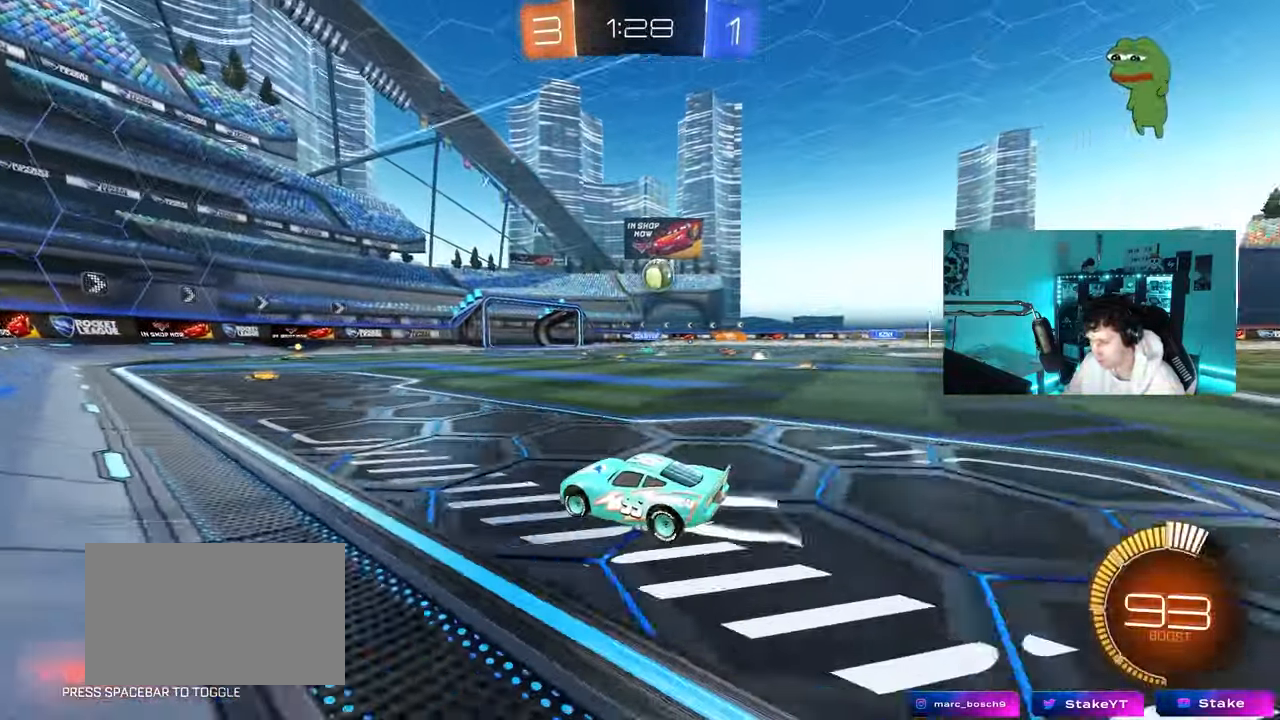
{"keys": ["a", "w"], "mouse": [], "mouse_move": "still", "events": [[117, "d", "up"], [300, "a", "down"]]}
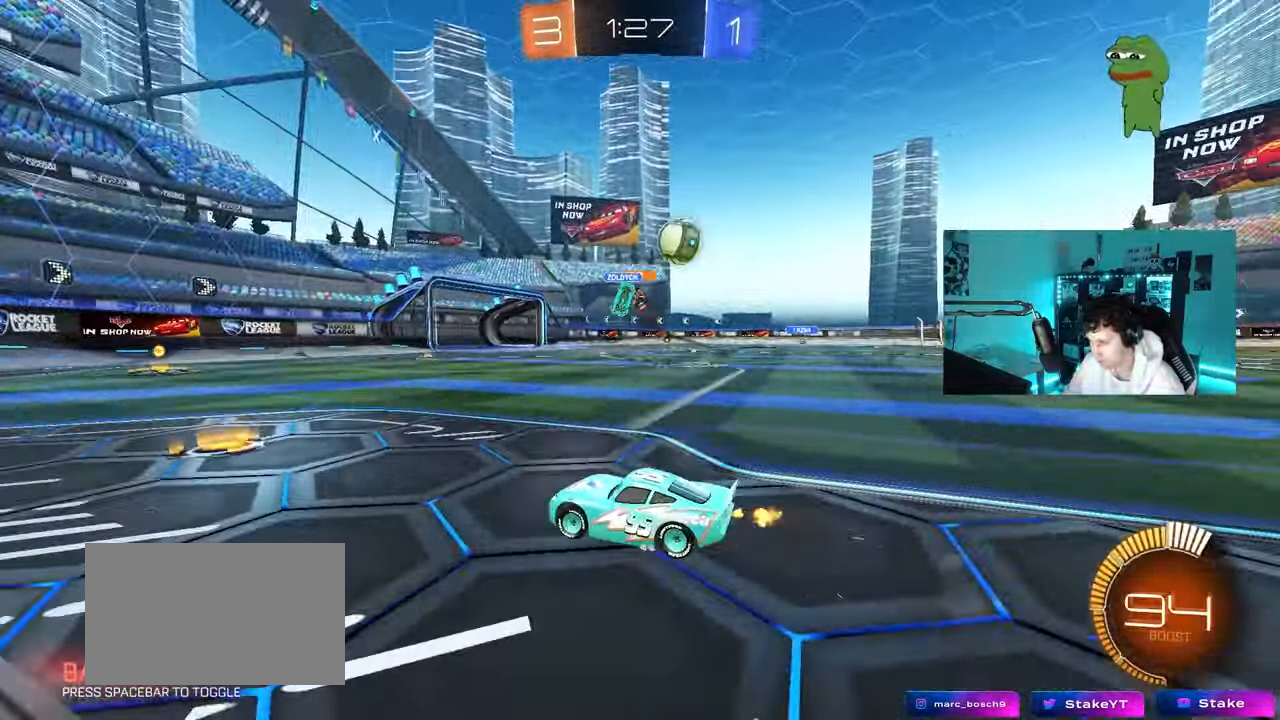
{"keys": ["a", "shift", "w"], "mouse": [], "mouse_move": "still", "events": [[133, "w", "up"], [183, "a", "up"], [233, "d", "down"], [233, "w", "down"], [317, "a", "down"], [317, "d", "up"], [367, "shift", "down"]]}
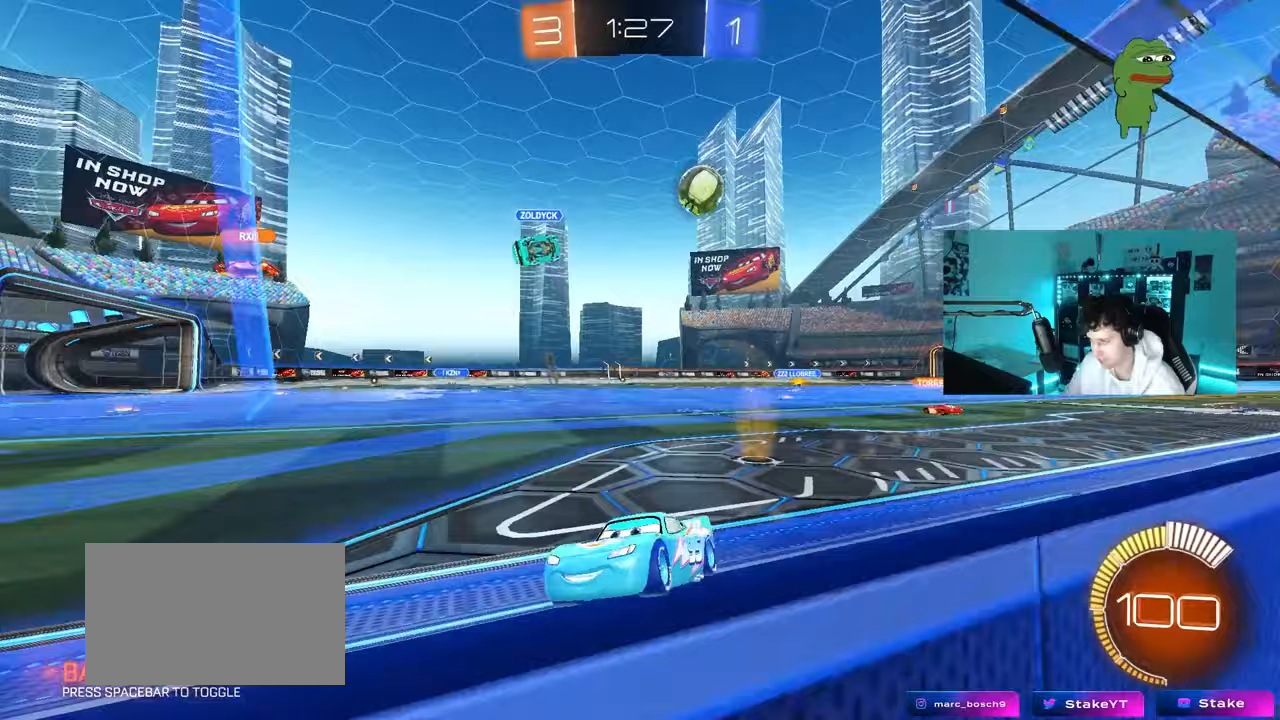
{"keys": ["a", "w"], "mouse": [], "mouse_move": "still", "events": [[17, "shift", "up"], [100, "a", "up"], [300, "a", "down"], [300, "shift", "down"], [433, "shift", "up"]]}
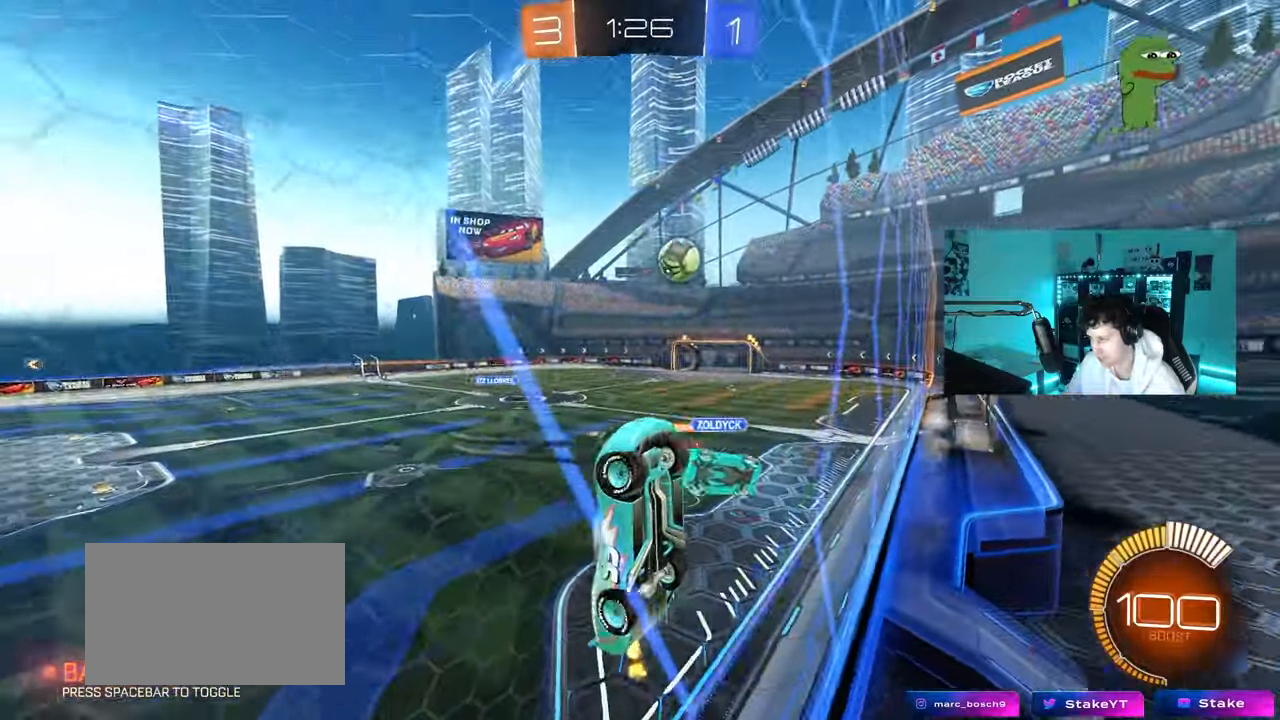
{"keys": ["a", "w"], "mouse": ["left"], "mouse_move": "still", "events": [[400, "mouse_left", "down"]]}
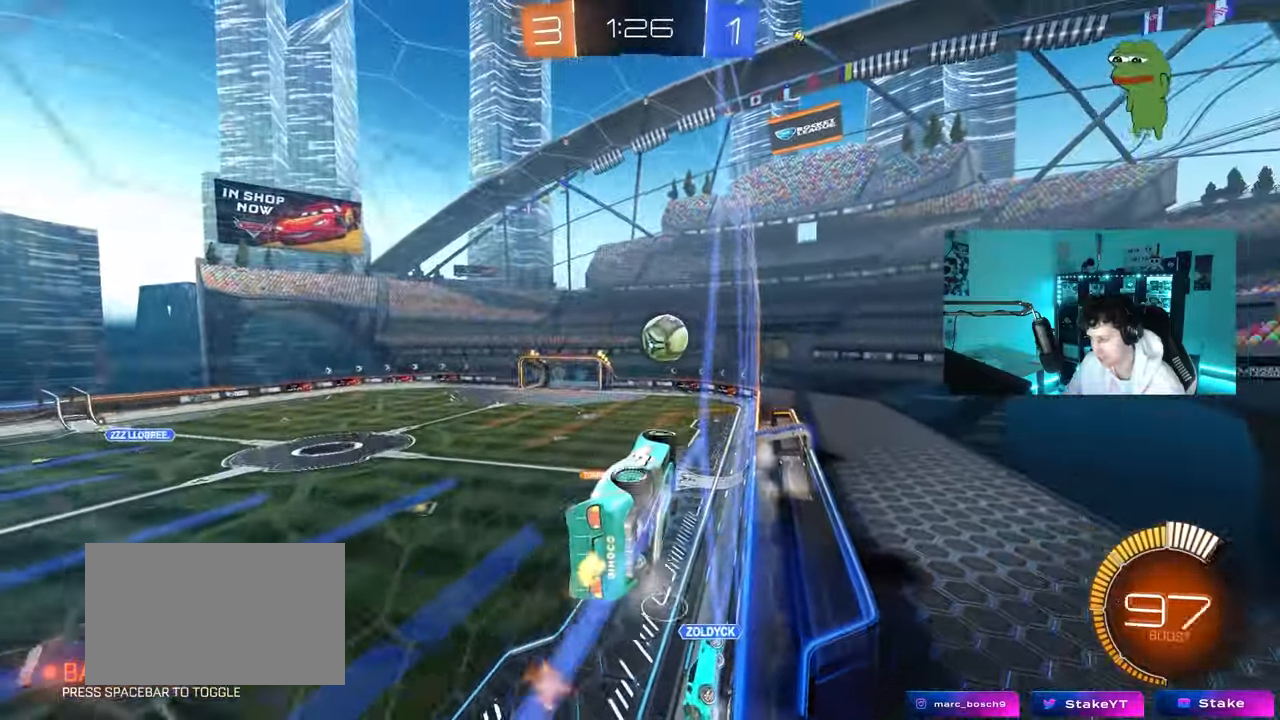
{"keys": ["a", "s", "shift"], "mouse": ["left", "right"], "mouse_move": "still", "events": [[133, "a", "up"], [183, "d", "down"], [233, "mouse_right", "down"], [283, "d", "up"], [283, "w", "up"], [367, "a", "down"], [367, "shift", "down"], [417, "s", "down"]]}
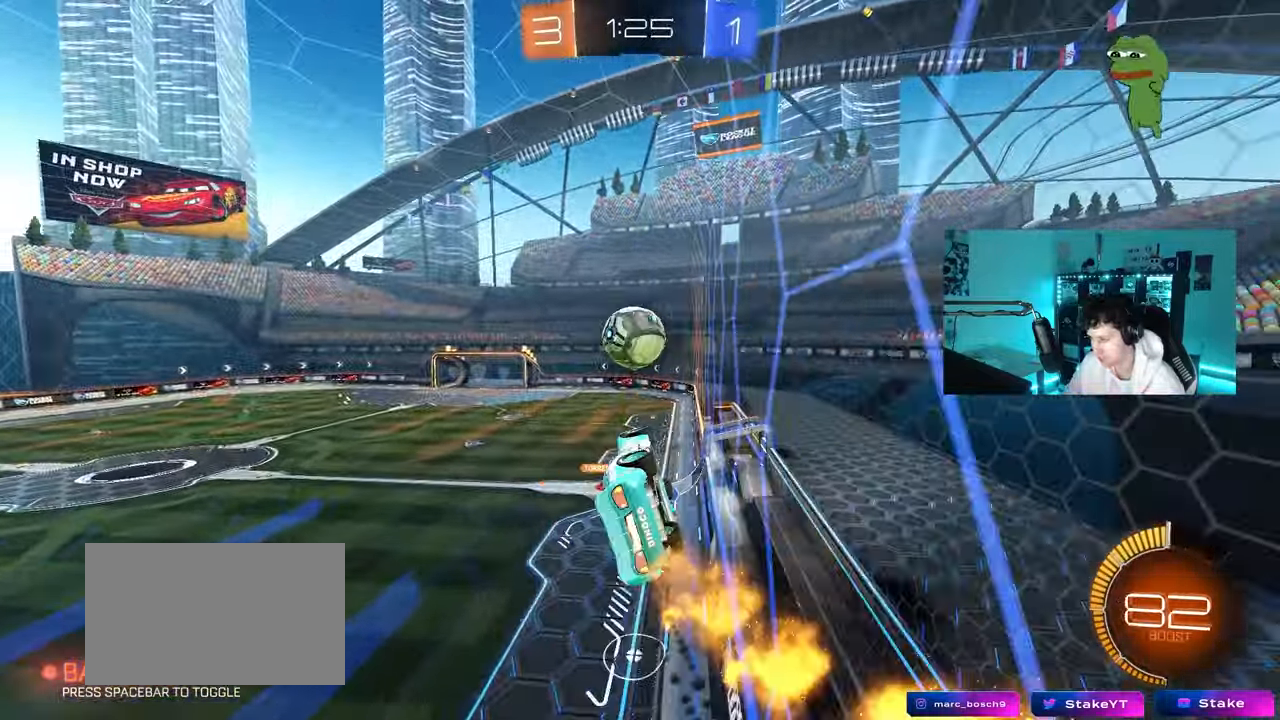
{"keys": ["d", "shift"], "mouse": ["left"], "mouse_move": "still", "events": [[17, "mouse_right", "up"], [67, "a", "up"], [67, "d", "down"], [67, "mouse_left", "up"], [67, "s", "up"], [67, "shift", "up"], [200, "d", "up"], [300, "d", "down"], [300, "w", "down"], [333, "shift", "down"], [433, "w", "up"], [483, "mouse_left", "down"]]}
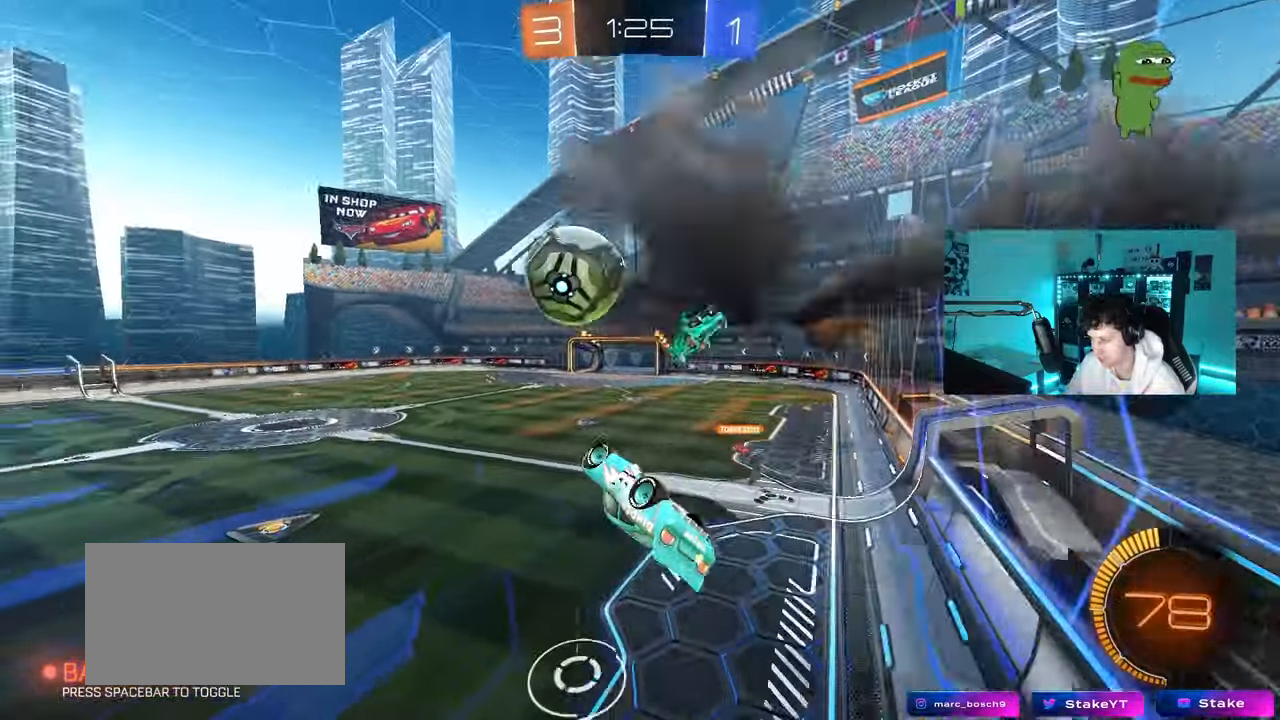
{"keys": ["w"], "mouse": ["right"], "mouse_move": "still", "events": [[167, "mouse_left", "up"], [217, "shift", "up"], [267, "d", "up"], [350, "a", "down"], [450, "a", "up"], [450, "w", "down"], [500, "mouse_right", "down"]]}
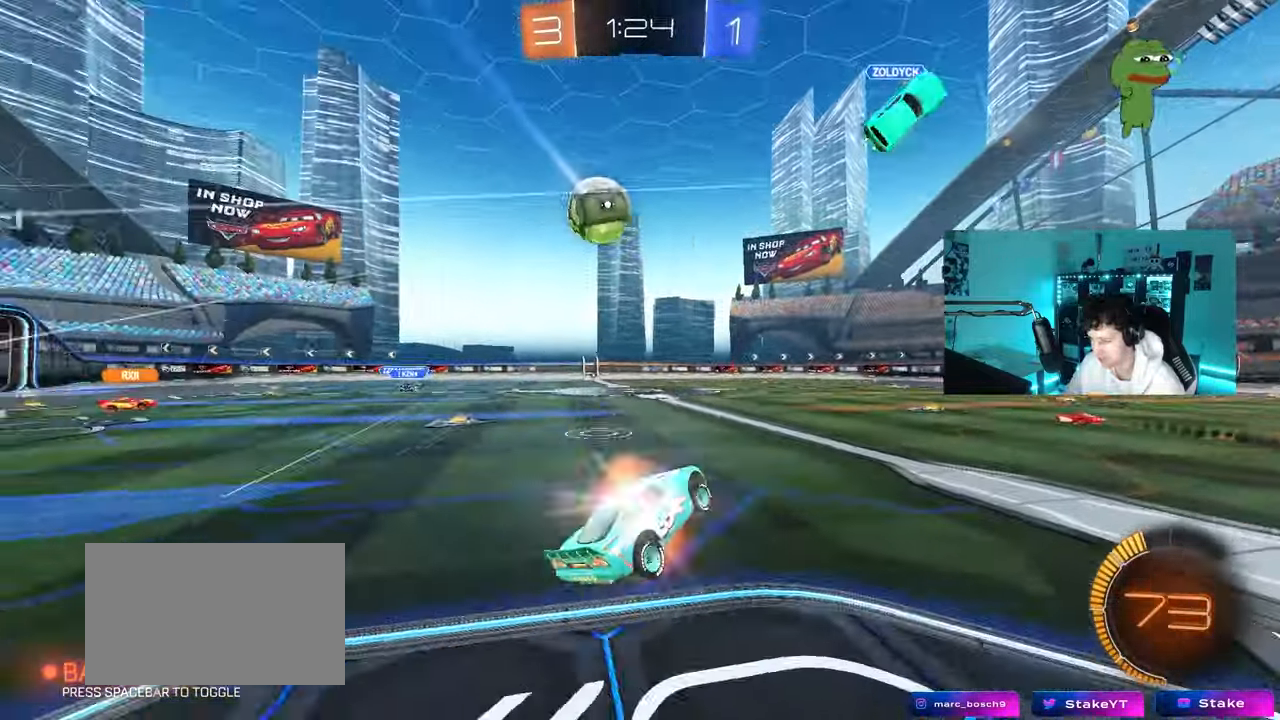
{"keys": ["a", "w"], "mouse": [], "mouse_move": "still", "events": [[50, "mouse_left", "down"], [183, "mouse_left", "up"], [183, "mouse_right", "up"], [283, "d", "down"], [367, "d", "up"], [400, "a", "down"]]}
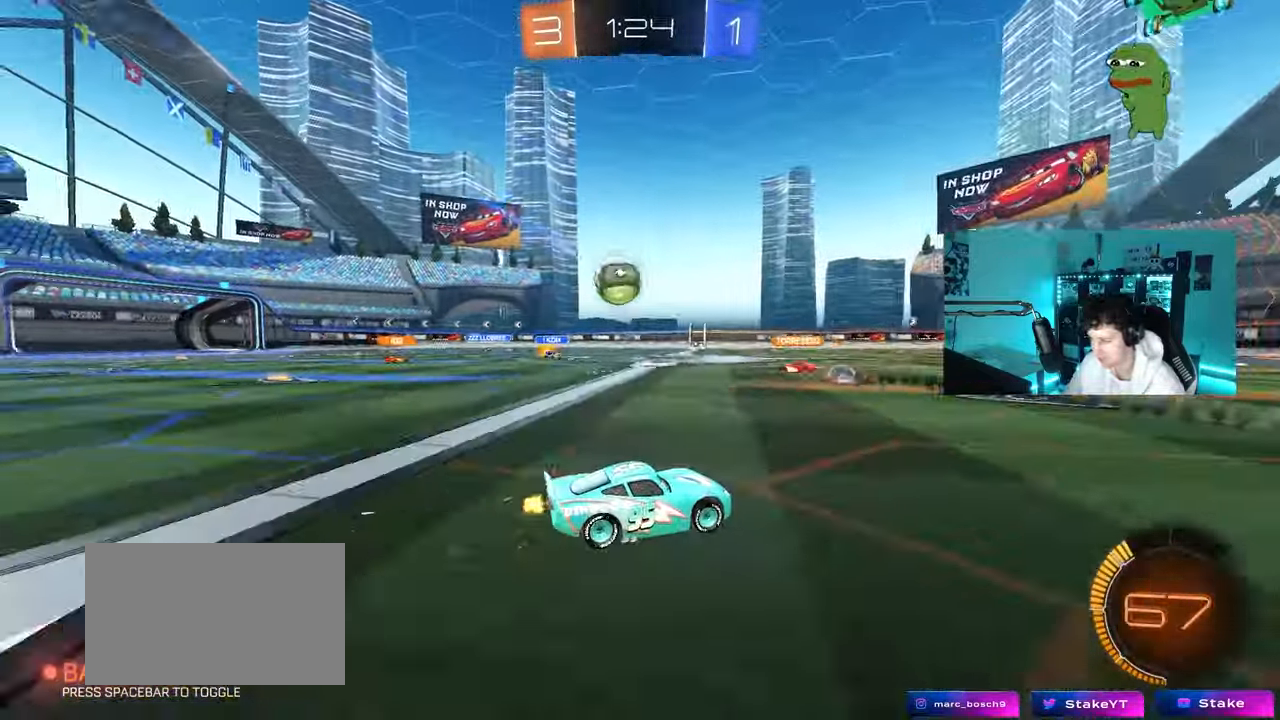
{"keys": ["a", "w"], "mouse": [], "mouse_move": "still", "events": [[333, "shift", "down"], [433, "shift", "up"]]}
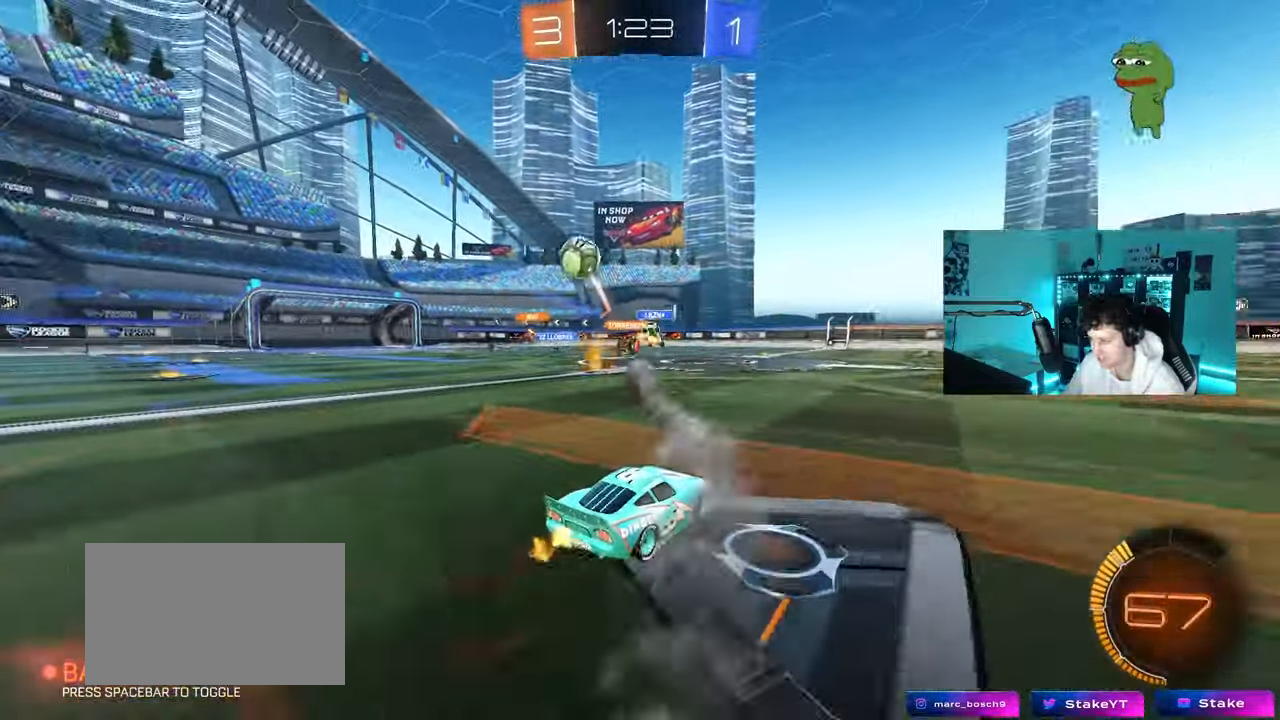
{"keys": ["a", "w"], "mouse": [], "mouse_move": "still", "events": [[217, "shift", "down"], [317, "shift", "up"]]}
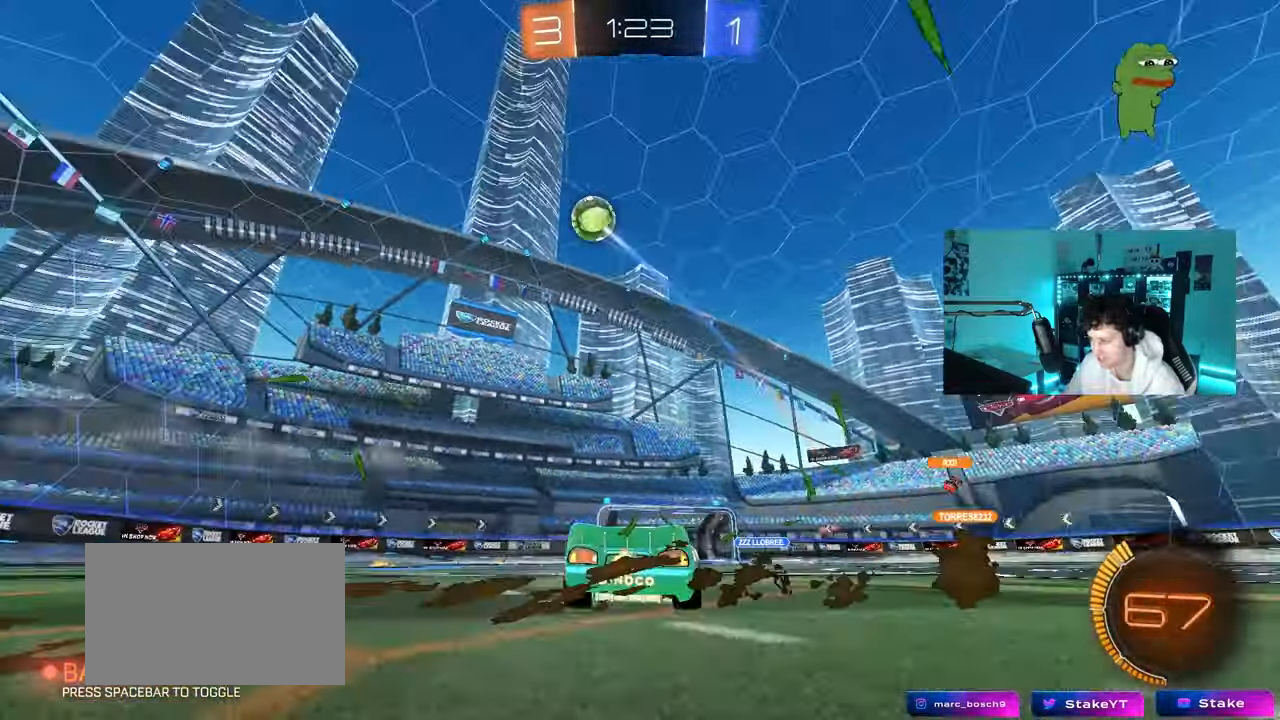
{"keys": ["a", "w"], "mouse": [], "mouse_move": "still", "events": [[50, "w", "up"], [233, "w", "down"]]}
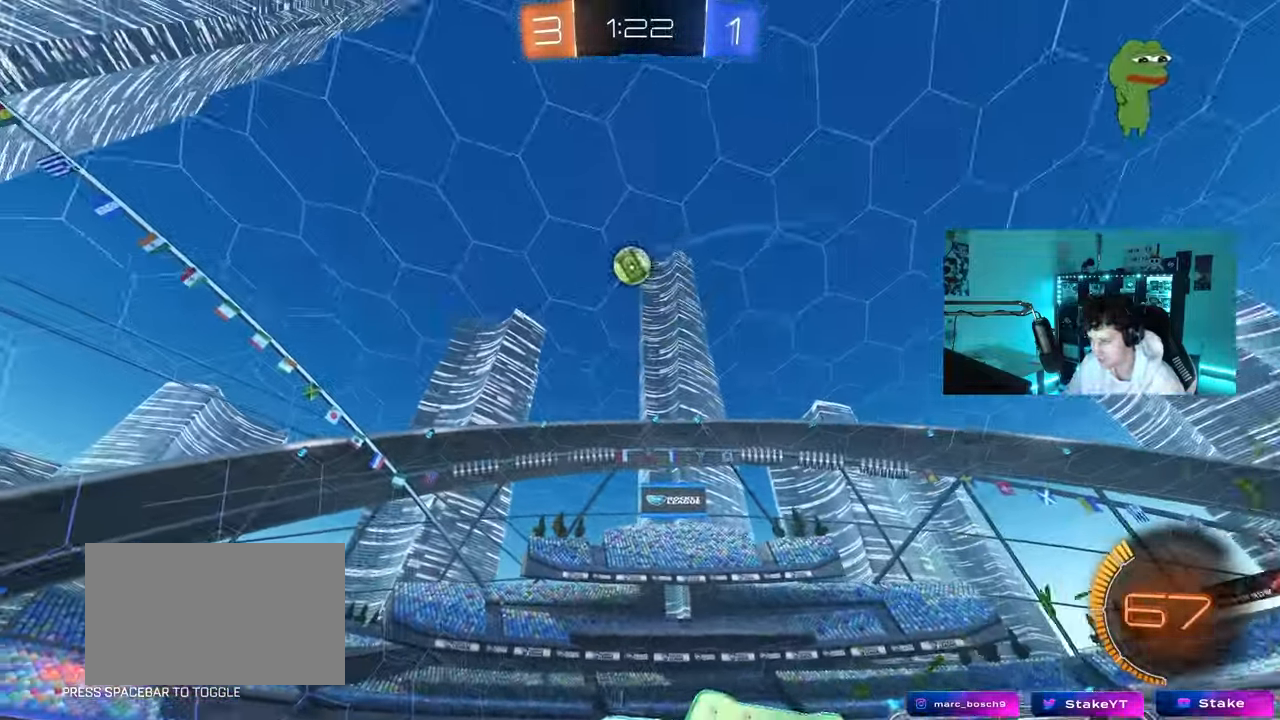
{"keys": ["d", "w"], "mouse": [], "mouse_move": "still", "events": [[300, "a", "up"], [433, "d", "down"]]}
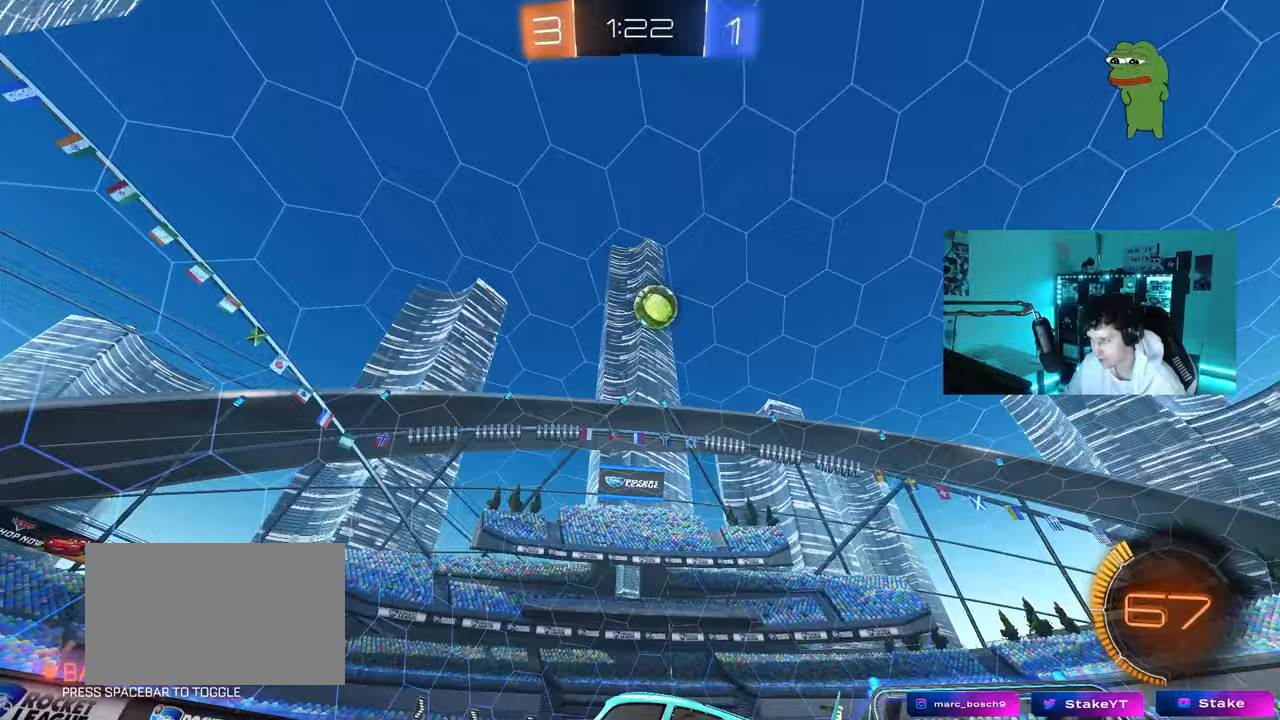
{"keys": ["w"], "mouse": [], "mouse_move": "still", "events": [[67, "shift", "down"], [117, "shift", "up"], [217, "mouse_left", "down"], [350, "d", "up"], [350, "mouse_left", "up"]]}
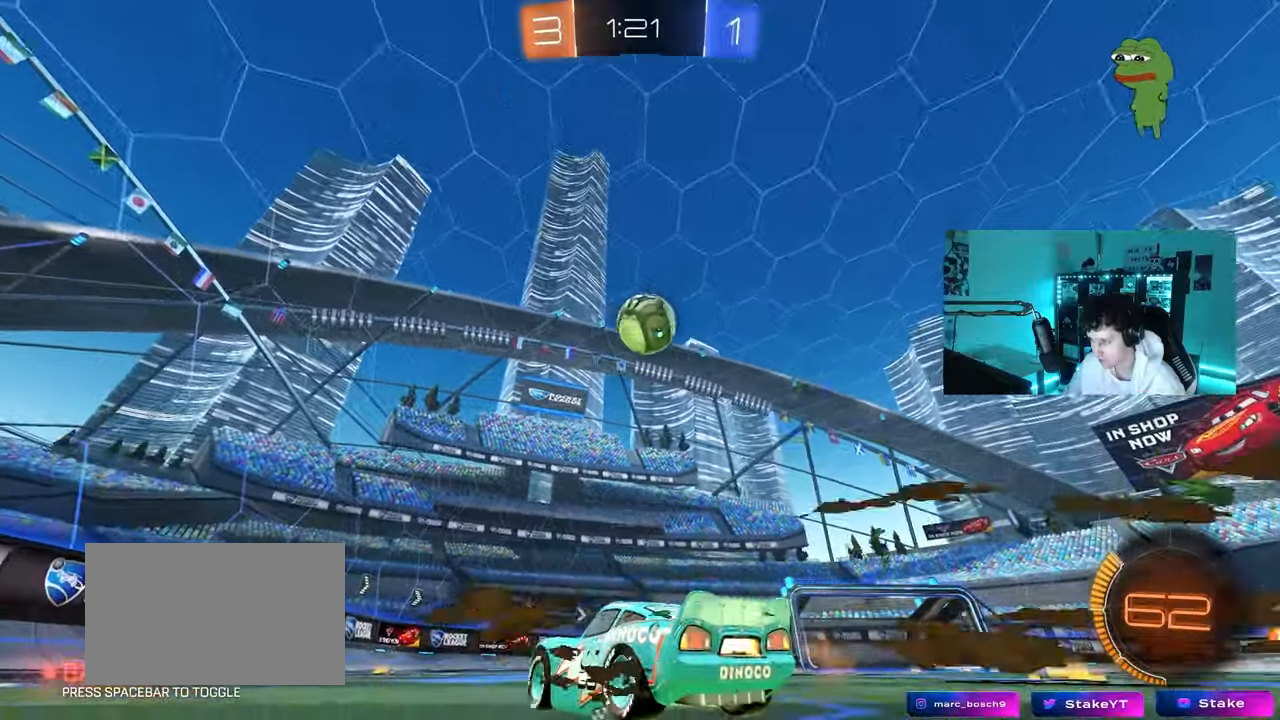
{"keys": [], "mouse": ["left", "right"], "mouse_move": "still", "events": [[83, "mouse_left", "down"], [183, "d", "down"], [283, "d", "up"], [367, "w", "up"], [417, "mouse_right", "down"]]}
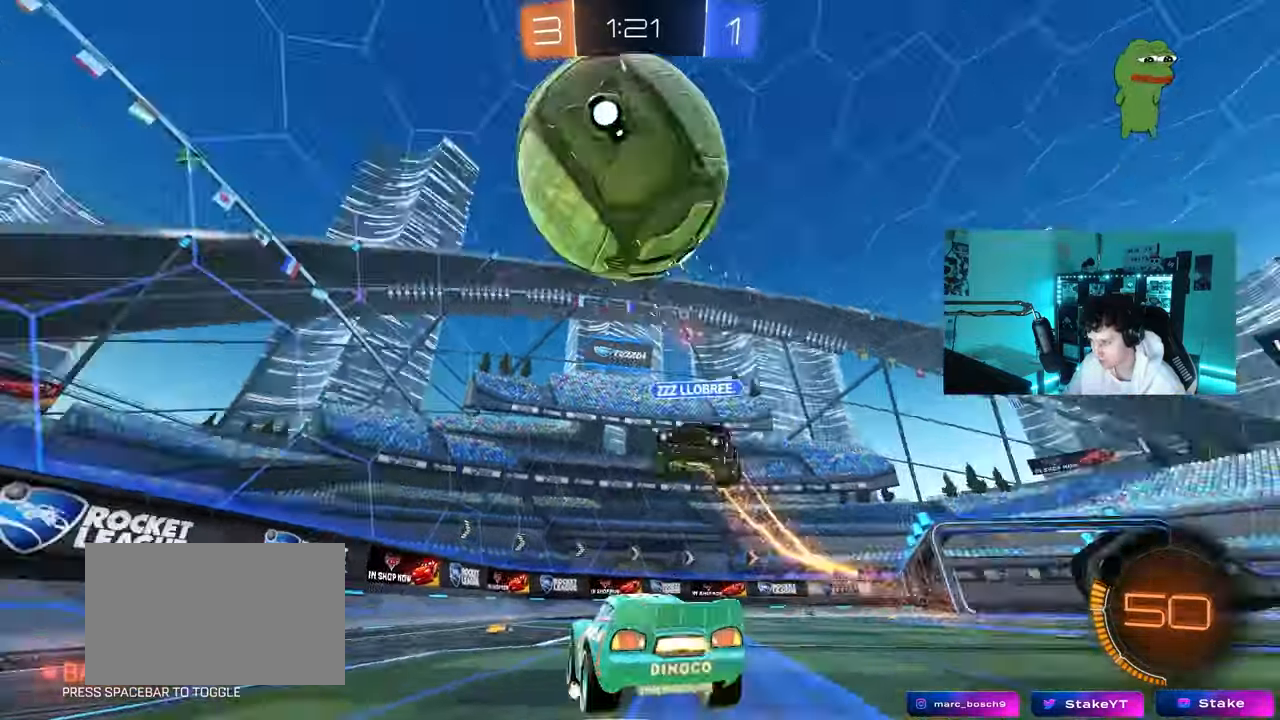
{"keys": ["d", "shift"], "mouse": [], "mouse_move": "still", "events": [[17, "d", "down"], [17, "mouse_right", "up"], [100, "mouse_right", "down"], [100, "shift", "down"], [150, "d", "up"], [150, "mouse_right", "up"], [200, "mouse_left", "up"], [250, "d", "down"]]}
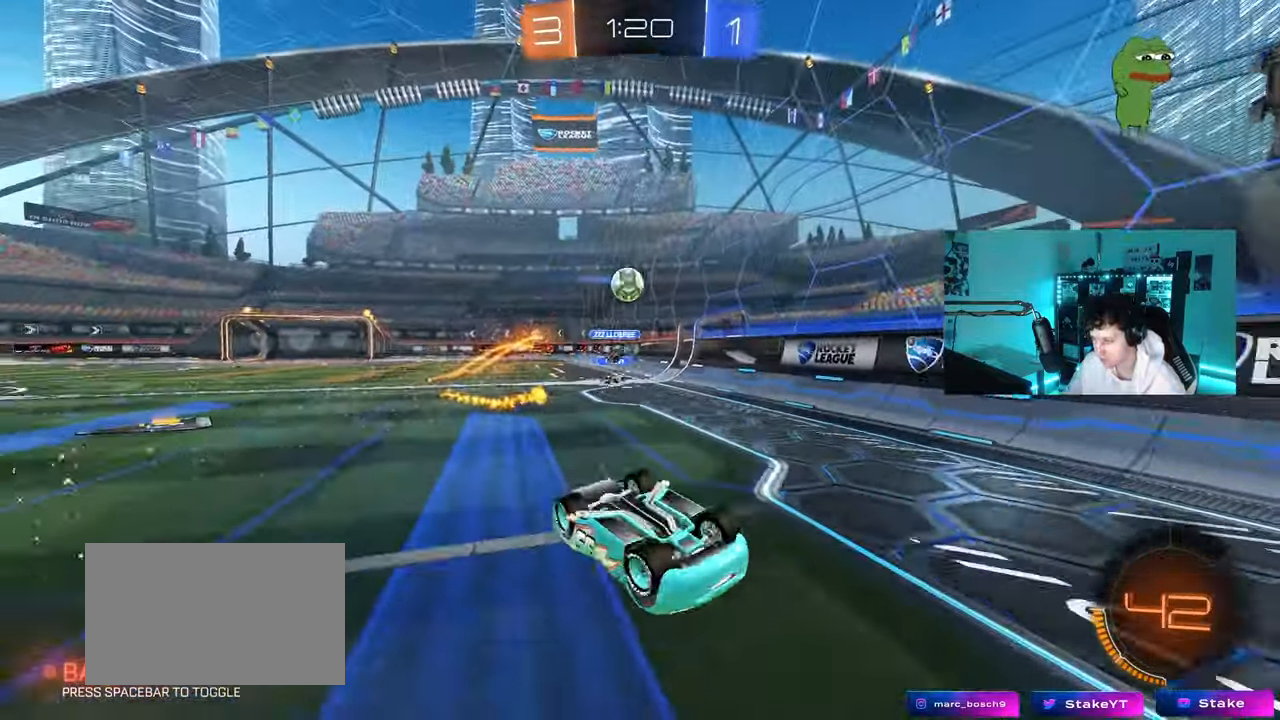
{"keys": [], "mouse": [], "mouse_move": "still", "events": [[117, "d", "up"], [167, "shift", "up"], [267, "a", "down"], [350, "a", "up"]]}